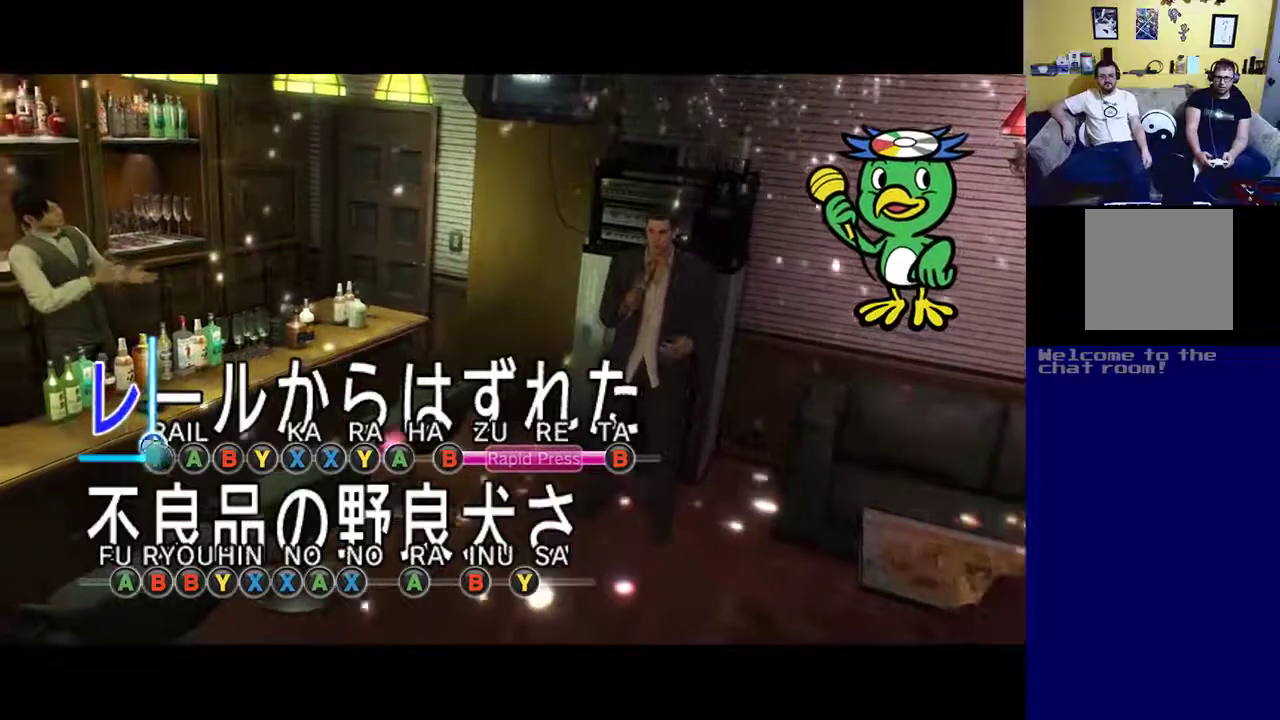
Gameplay with a controller (Xbox layout); each line is a JSON object with the inputs held at the frame after it. "events" lists button and stick changes between this image and that frame as [ms after this image, input, new state], when the widget could be followed in between.
{"buttons": ["A"], "left_stick": "center", "right_stick": "center", "events": [[33, "A", "down"], [167, "A", "up"], [500, "A", "down"]]}
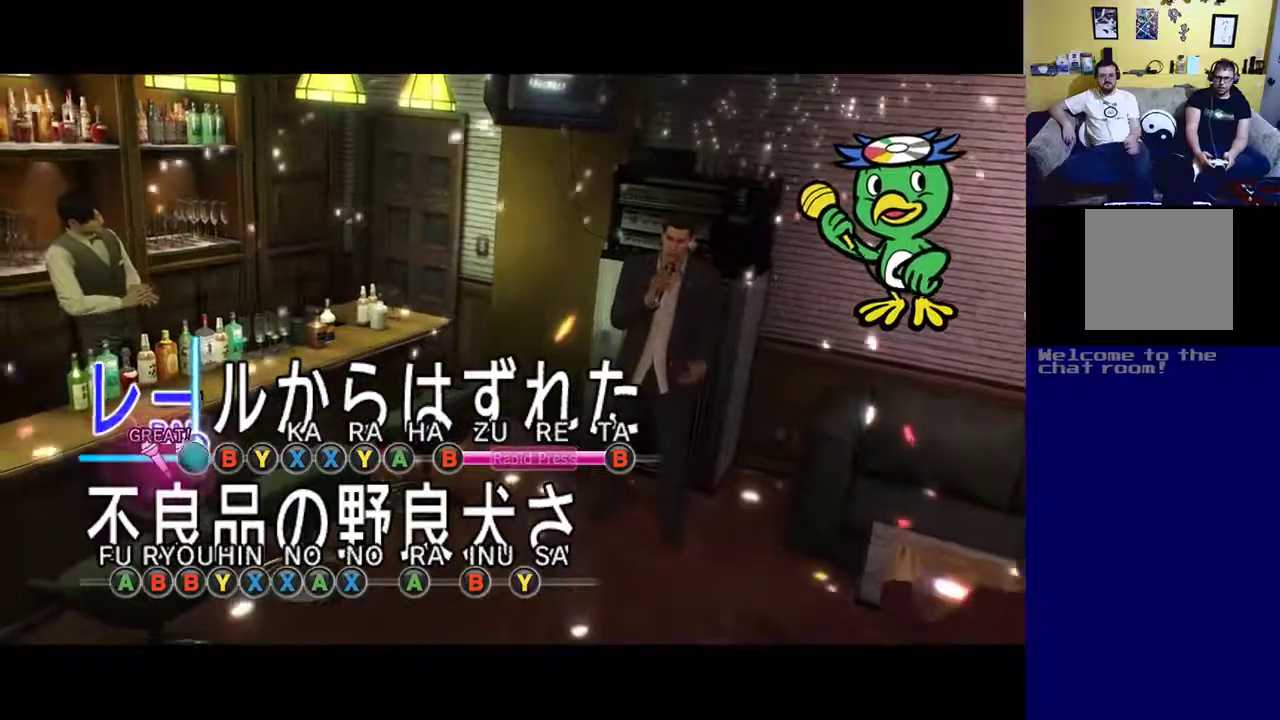
{"buttons": [], "left_stick": "center", "right_stick": "center", "events": [[100, "A", "up"], [333, "B", "down"], [467, "B", "up"]]}
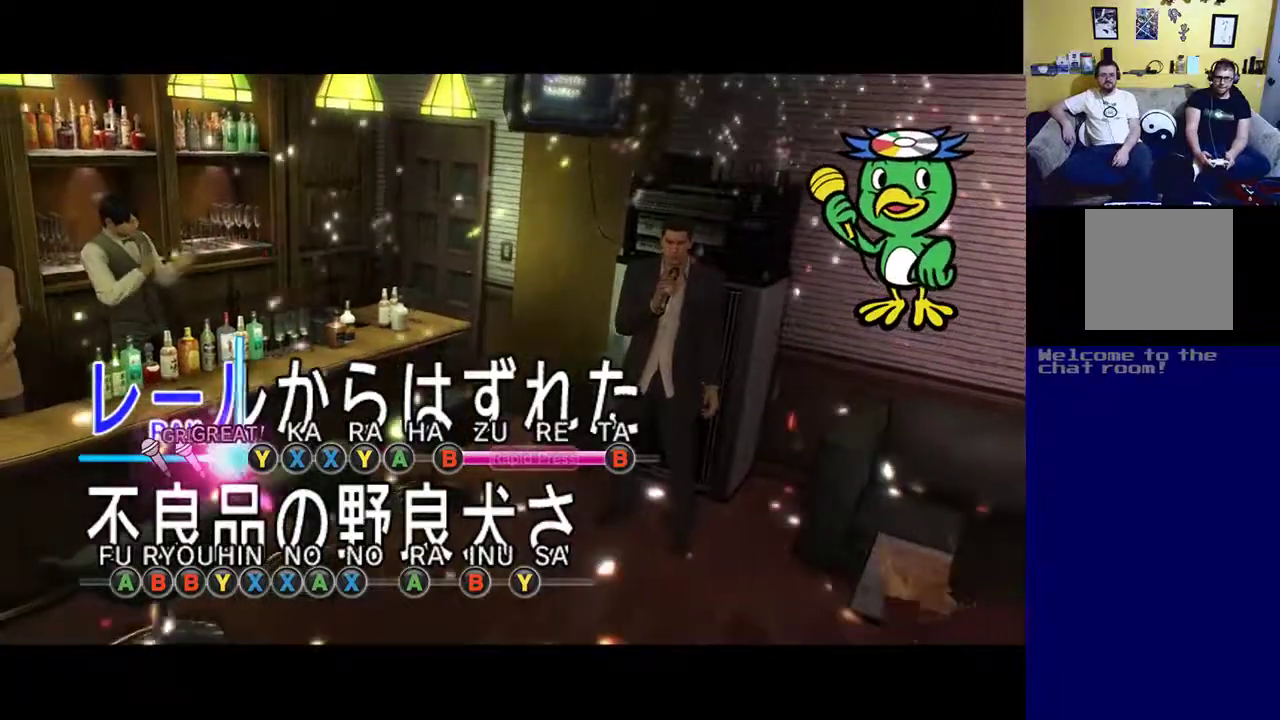
{"buttons": [], "left_stick": "center", "right_stick": "center", "events": [[267, "Y", "down"], [367, "Y", "up"]]}
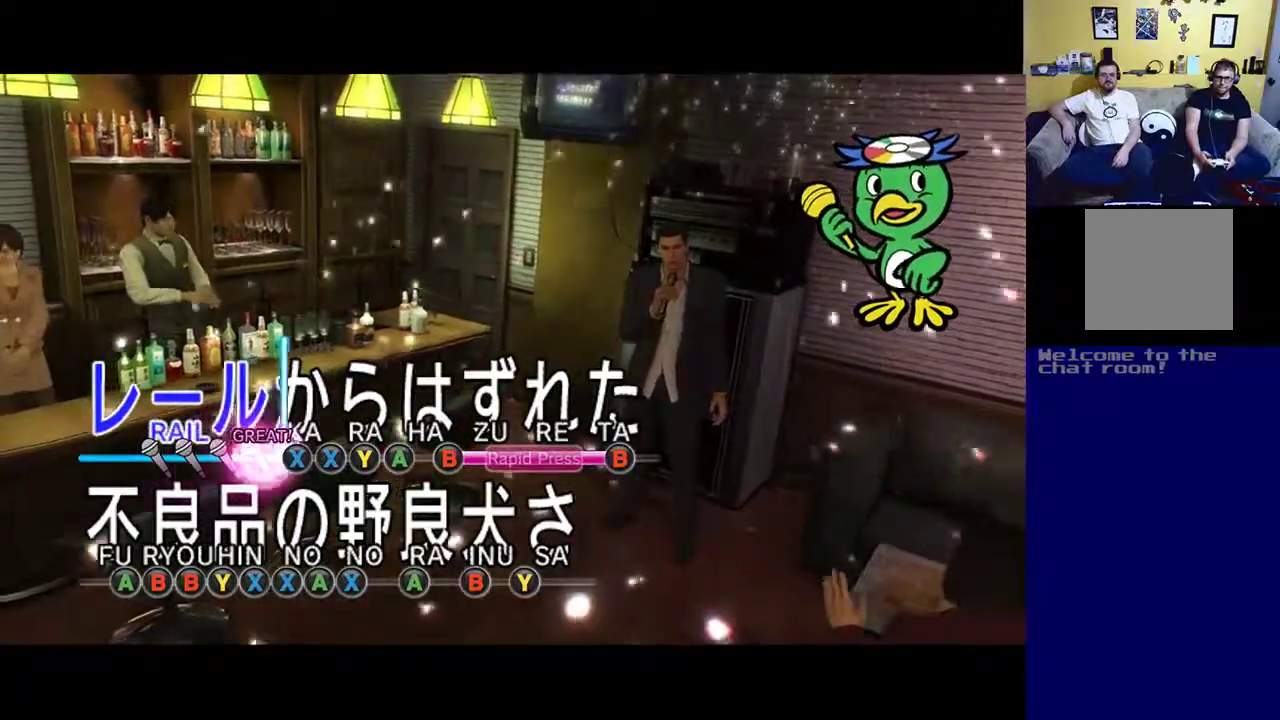
{"buttons": [], "left_stick": "center", "right_stick": "center", "events": [[200, "X", "down"], [333, "X", "up"]]}
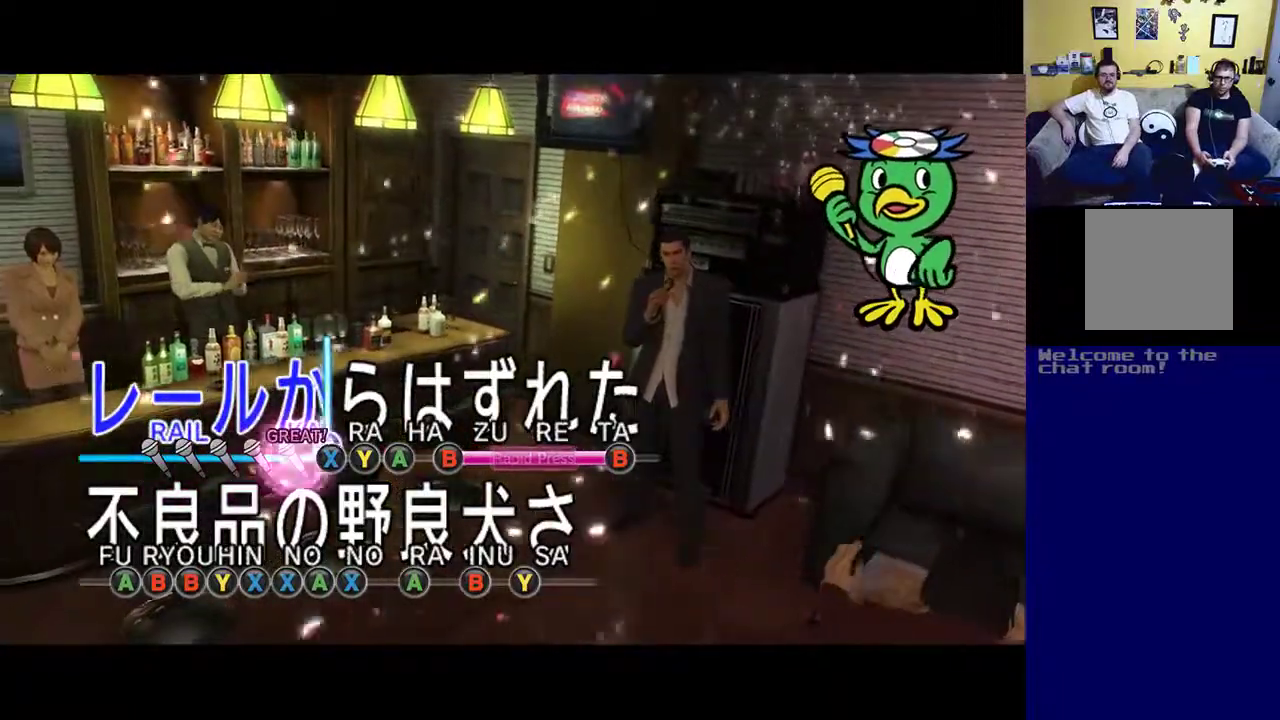
{"buttons": ["Y"], "left_stick": "center", "right_stick": "center", "events": [[100, "X", "down"], [167, "X", "up"], [433, "Y", "down"]]}
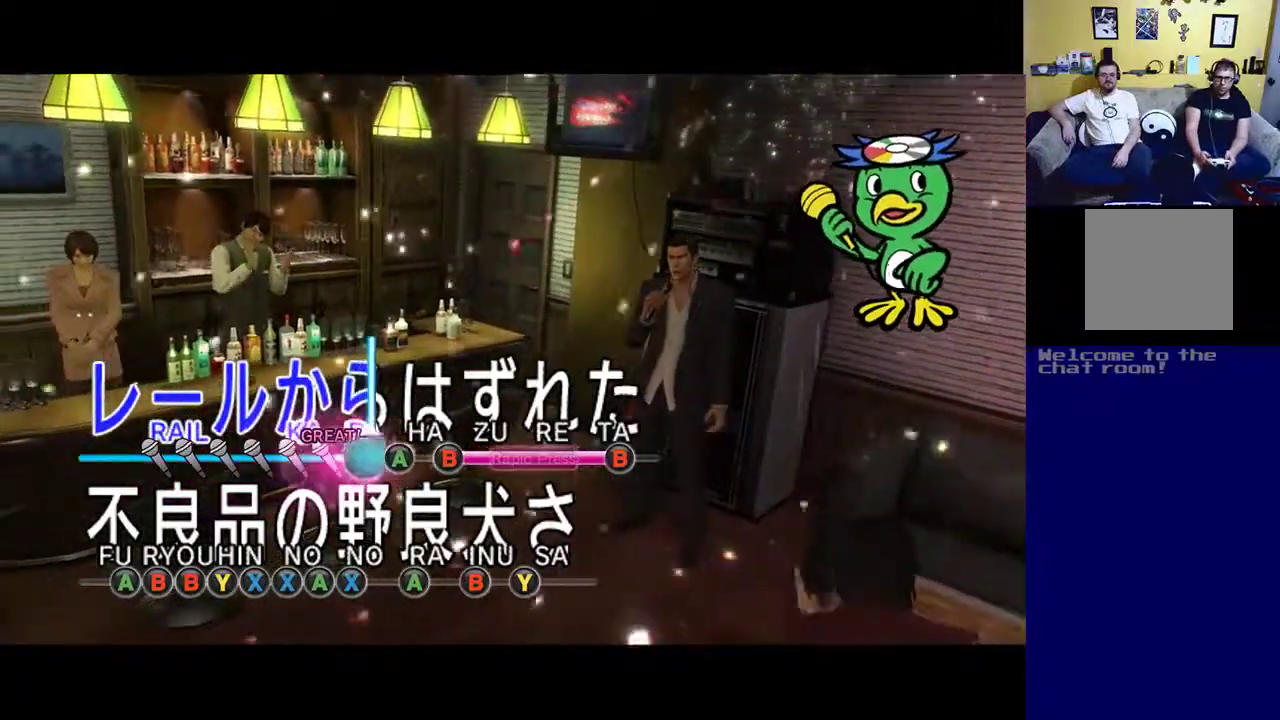
{"buttons": [], "left_stick": "center", "right_stick": "center", "events": [[67, "Y", "up"], [300, "A", "down"], [400, "A", "up"]]}
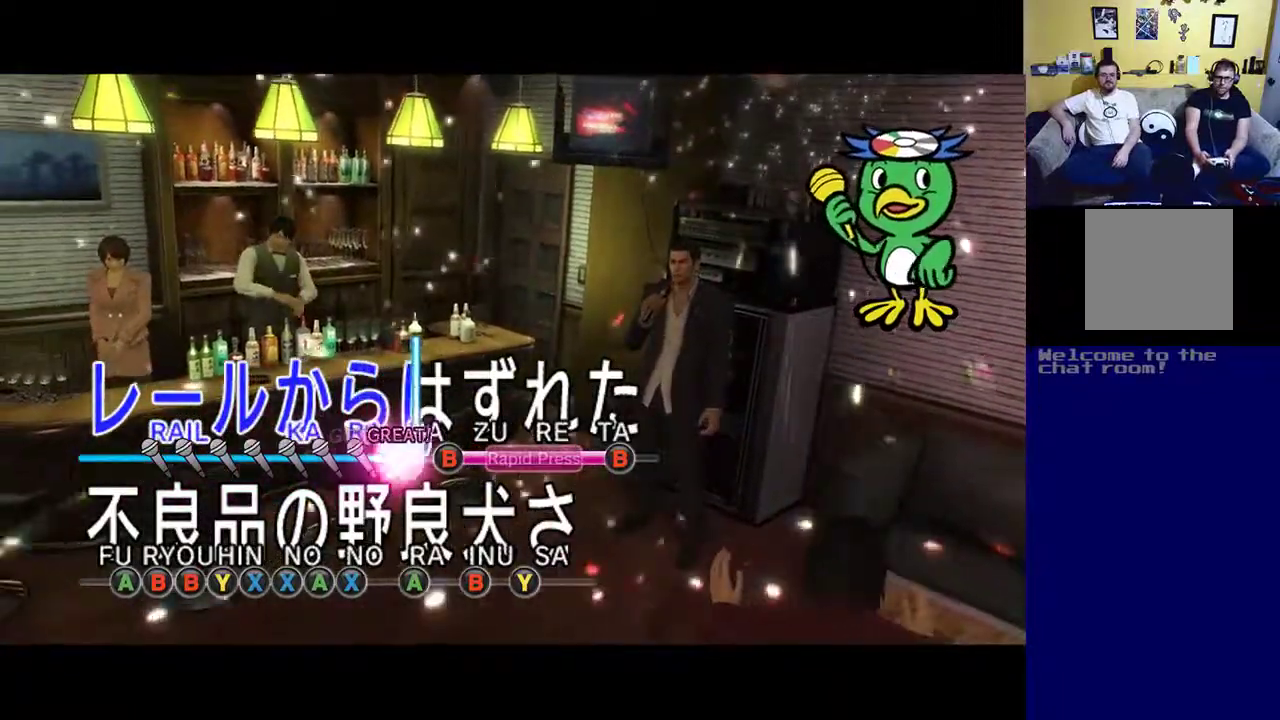
{"buttons": ["B"], "left_stick": "center", "right_stick": "center", "events": [[400, "B", "down"]]}
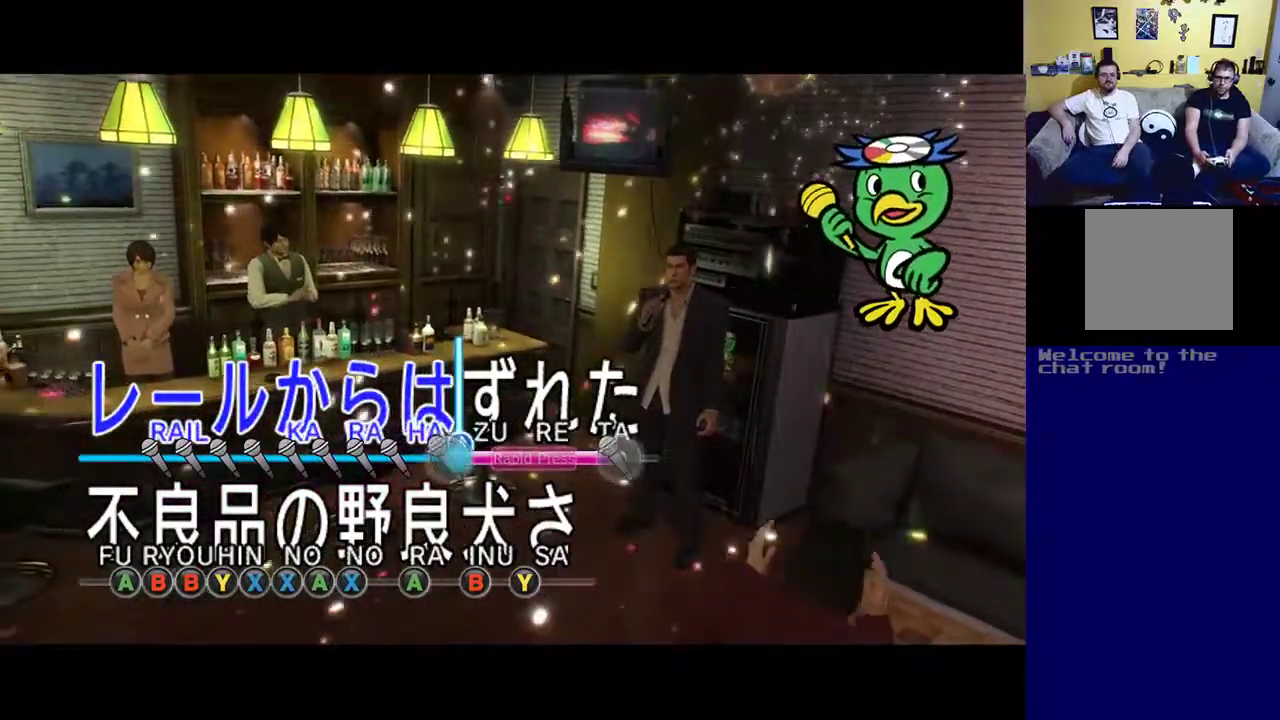
{"buttons": ["B"], "left_stick": "center", "right_stick": "center", "events": [[400, "B", "up"], [467, "B", "down"]]}
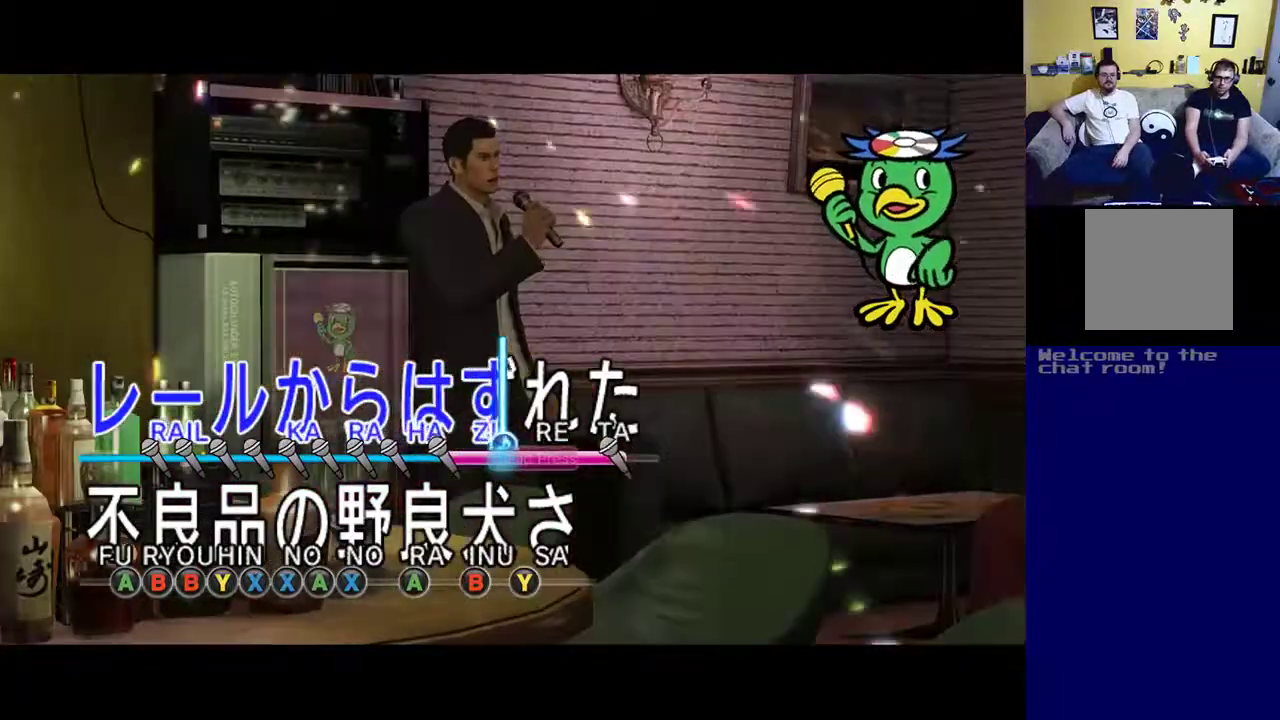
{"buttons": [], "left_stick": "center", "right_stick": "center", "events": [[33, "B", "up"], [100, "B", "down"], [167, "B", "up"], [233, "B", "down"], [300, "B", "up"], [400, "B", "down"], [467, "B", "up"]]}
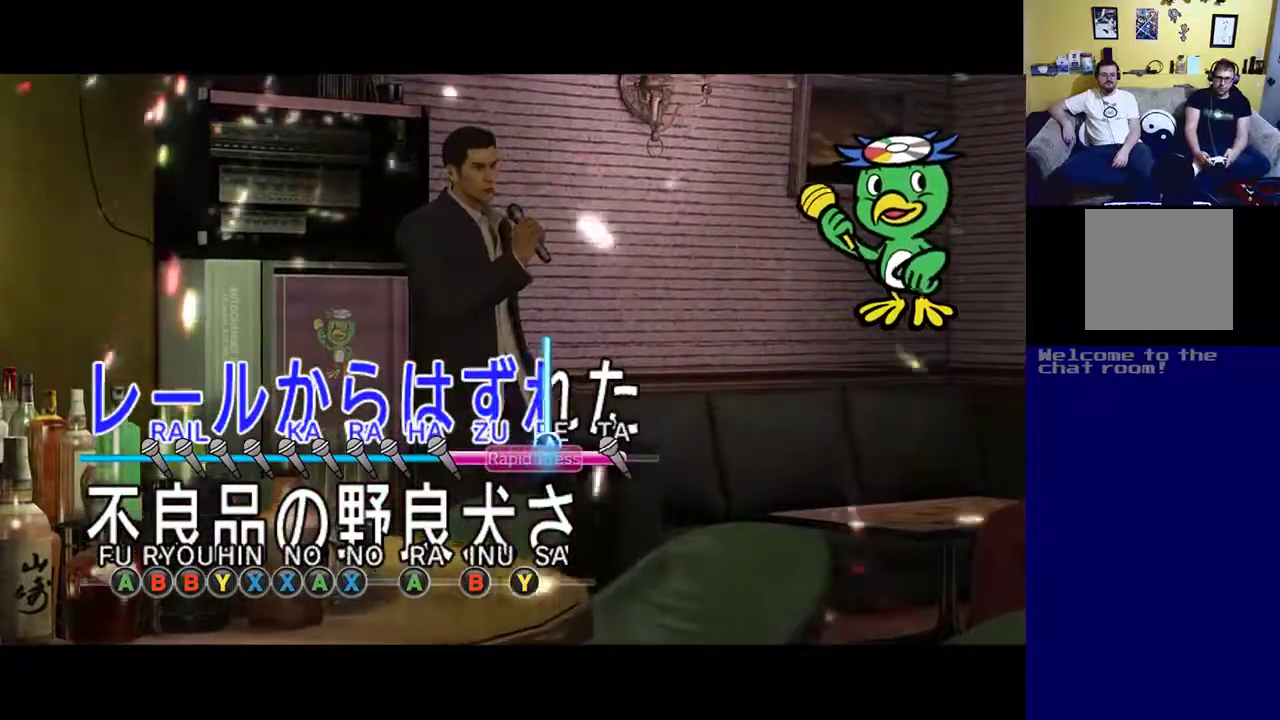
{"buttons": ["B"], "left_stick": "center", "right_stick": "center", "events": [[67, "B", "down"], [267, "B", "up"], [333, "B", "down"]]}
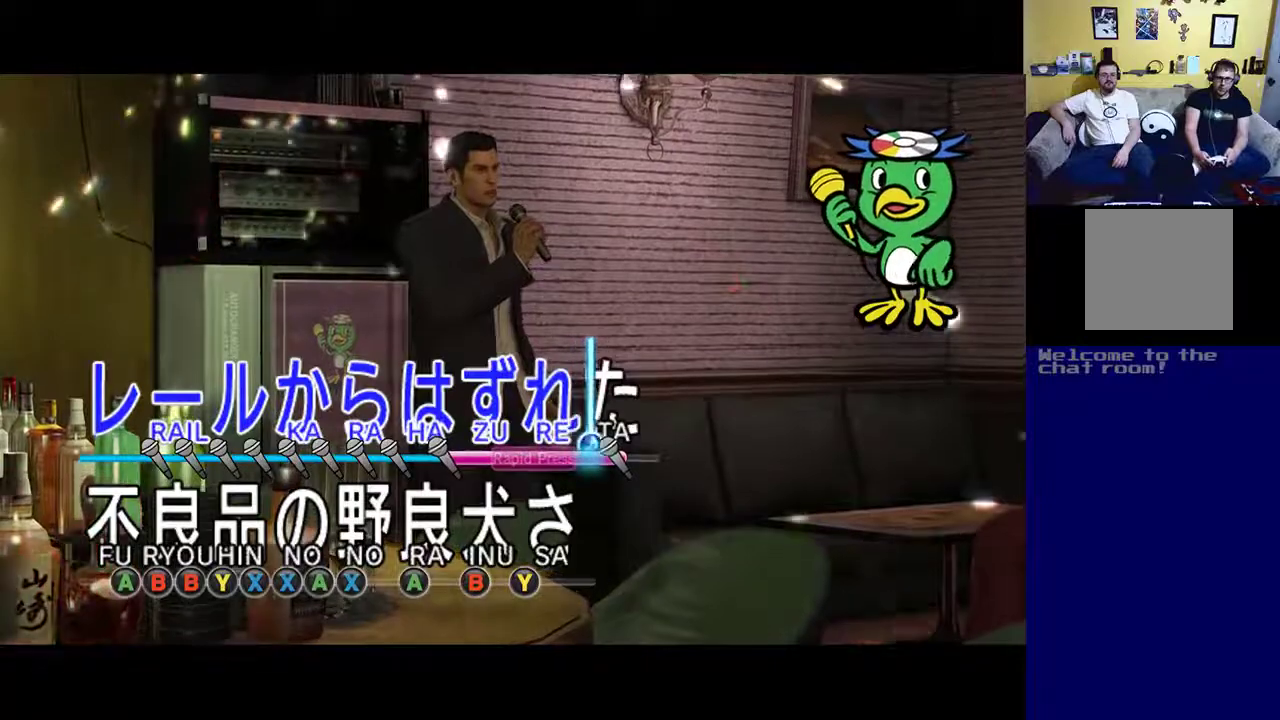
{"buttons": [], "left_stick": "center", "right_stick": "center", "events": [[367, "B", "up"]]}
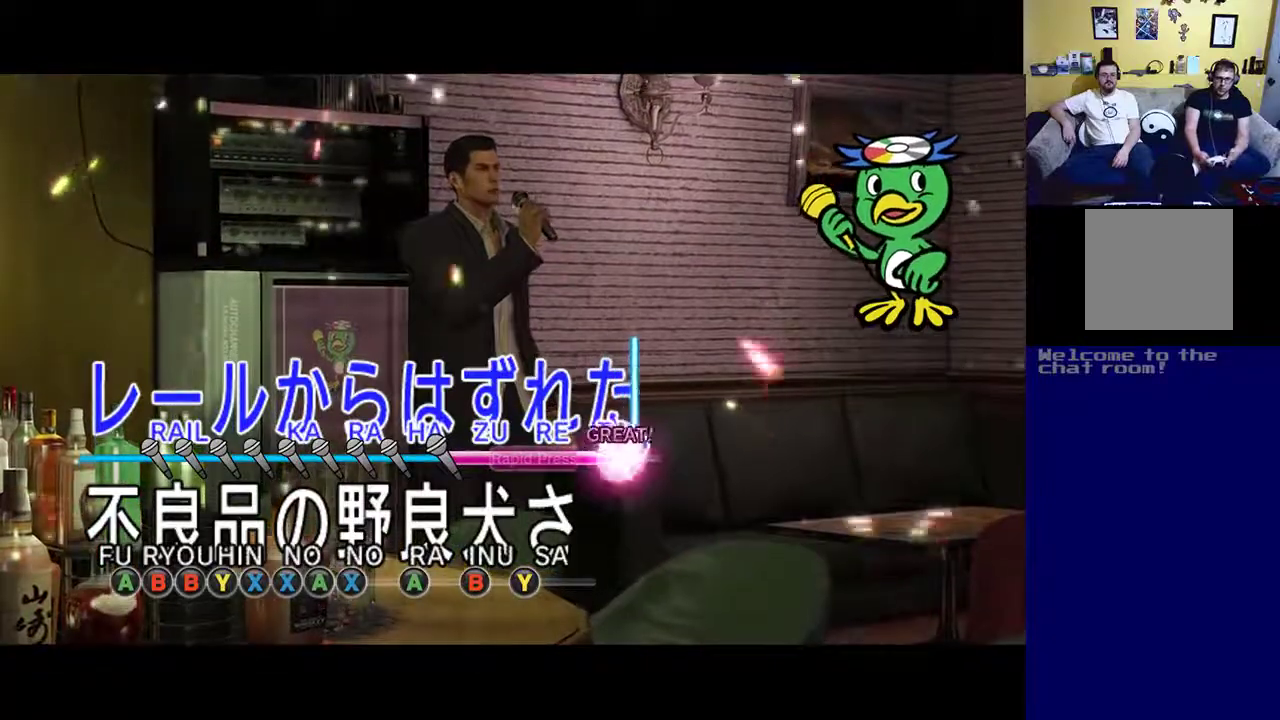
{"buttons": [], "left_stick": "center", "right_stick": "center", "events": []}
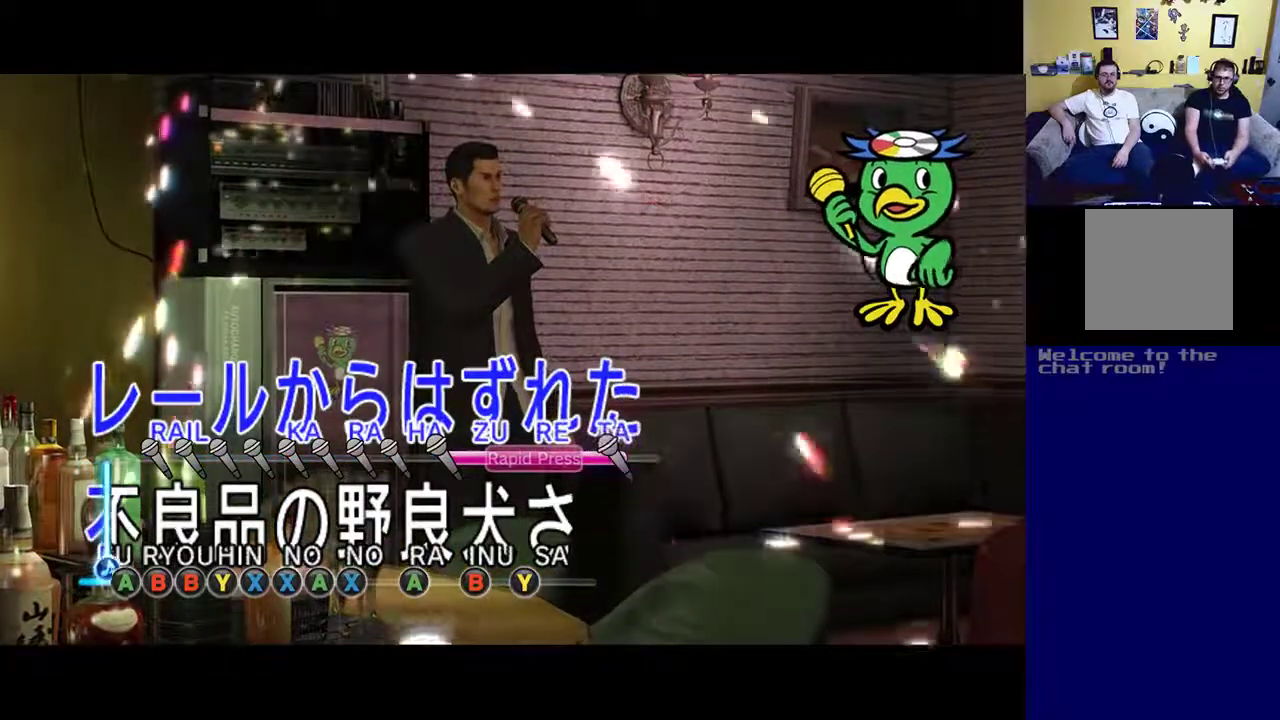
{"buttons": [], "left_stick": "center", "right_stick": "center", "events": []}
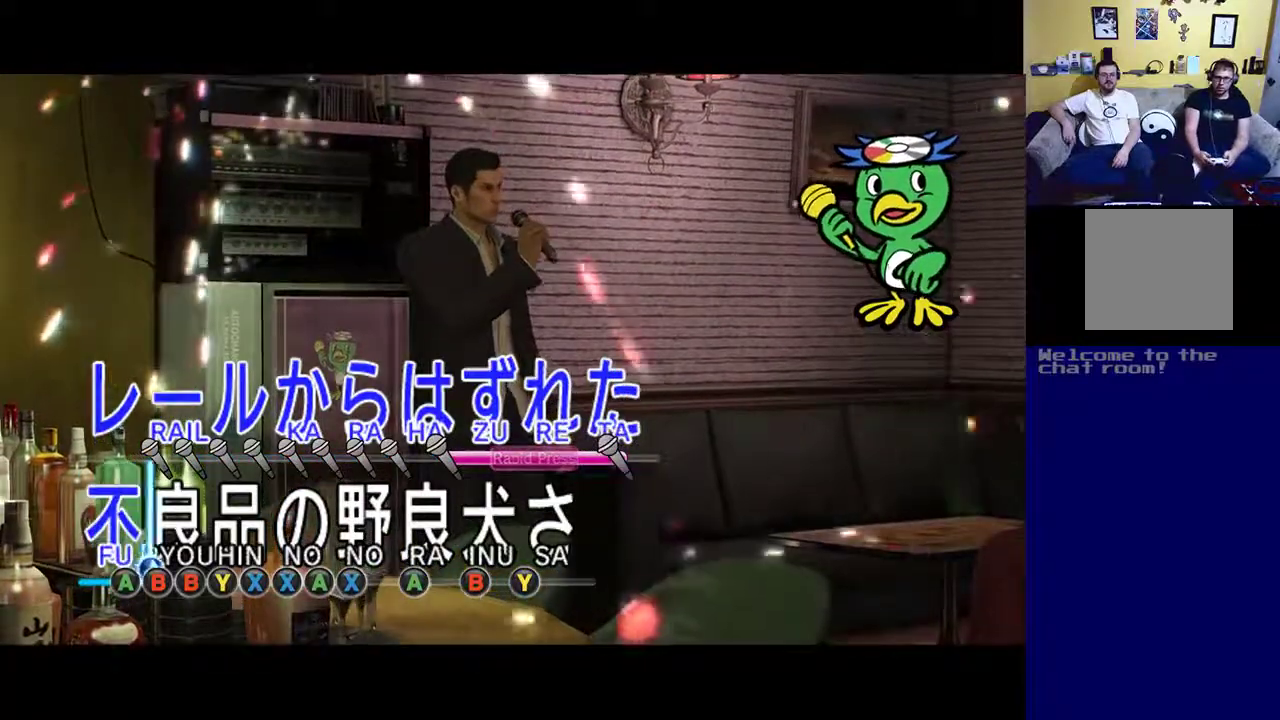
{"buttons": [], "left_stick": "center", "right_stick": "center", "events": []}
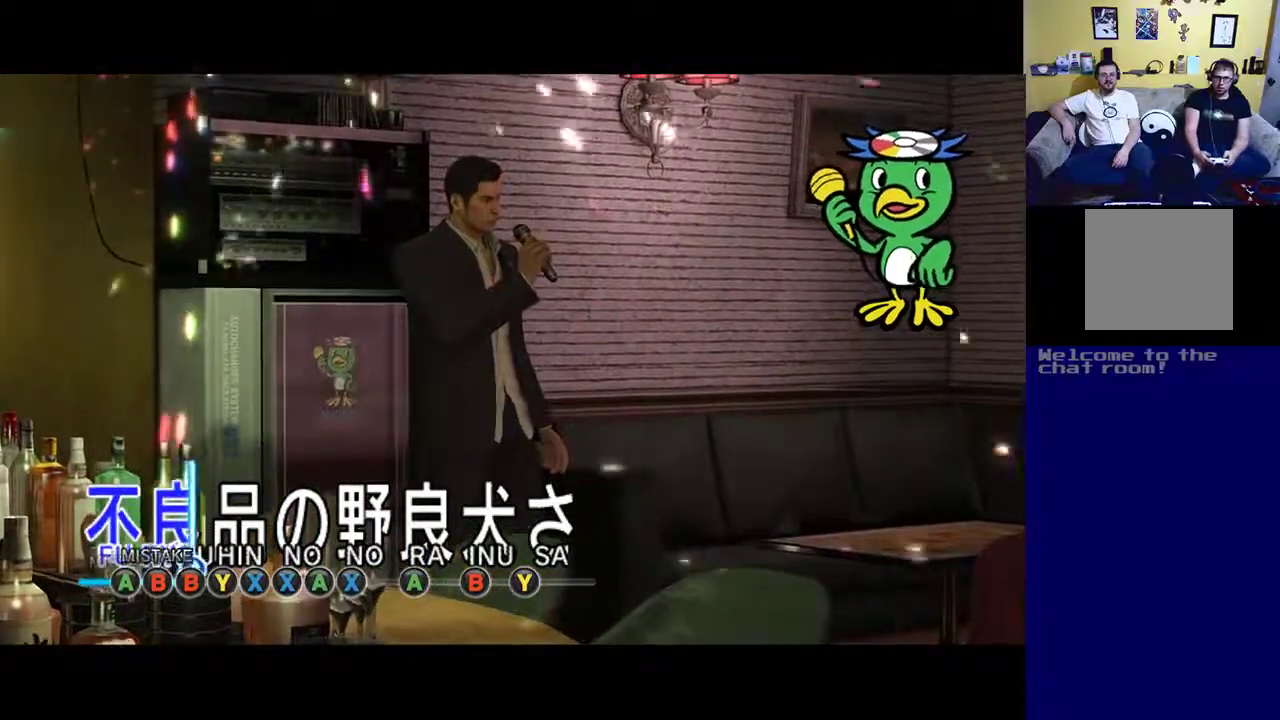
{"buttons": [], "left_stick": "center", "right_stick": "center", "events": []}
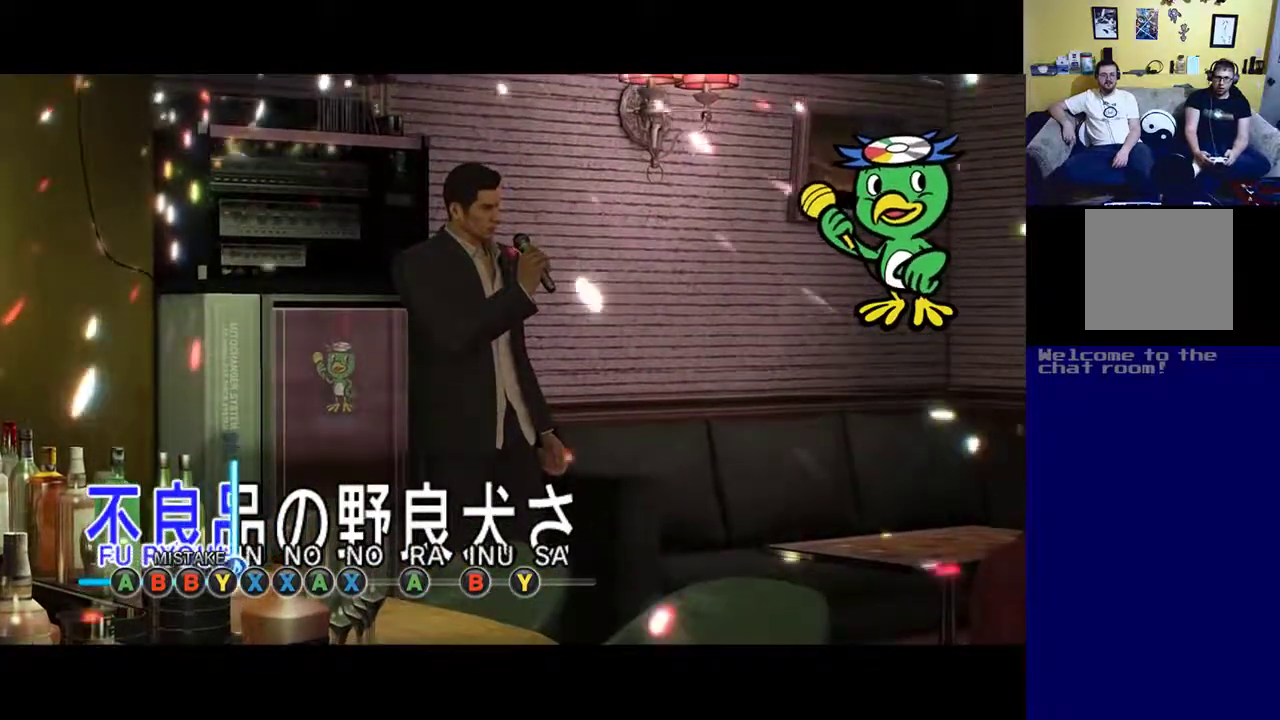
{"buttons": [], "left_stick": "center", "right_stick": "center", "events": [[333, "X", "down"], [433, "X", "up"]]}
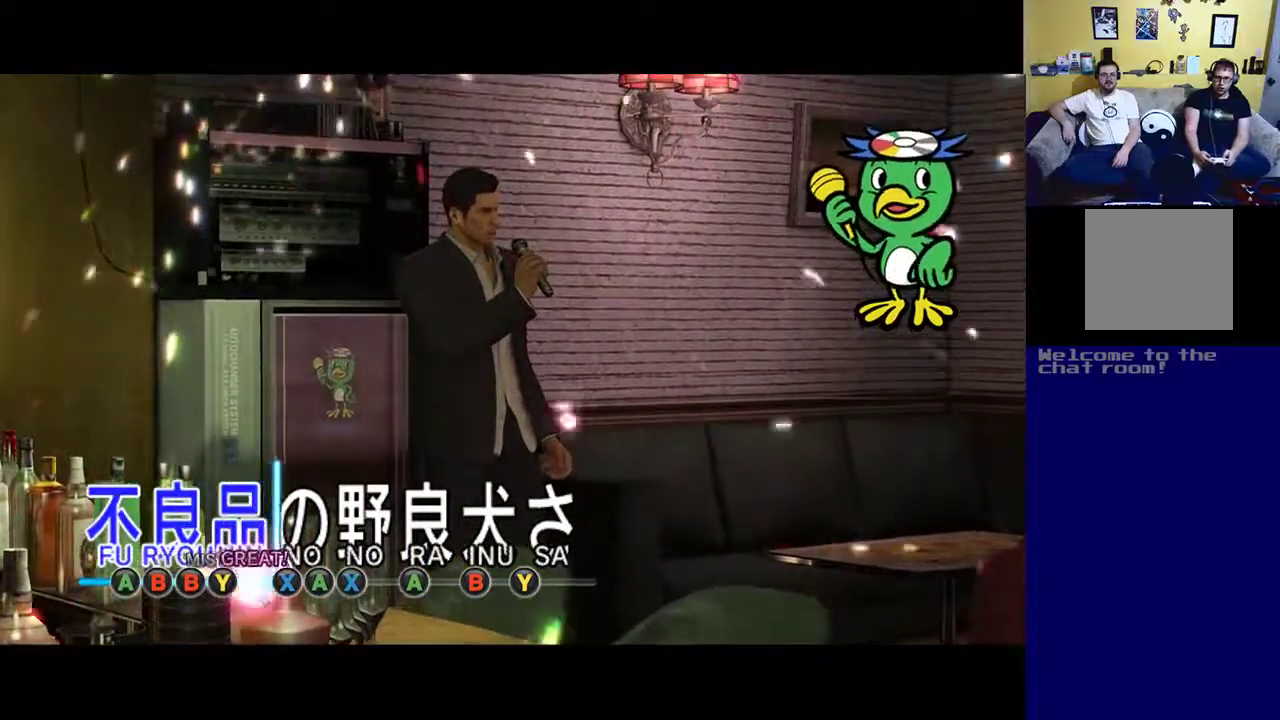
{"buttons": ["A"], "left_stick": "center", "right_stick": "center", "events": [[133, "X", "down"], [267, "X", "up"], [433, "A", "down"]]}
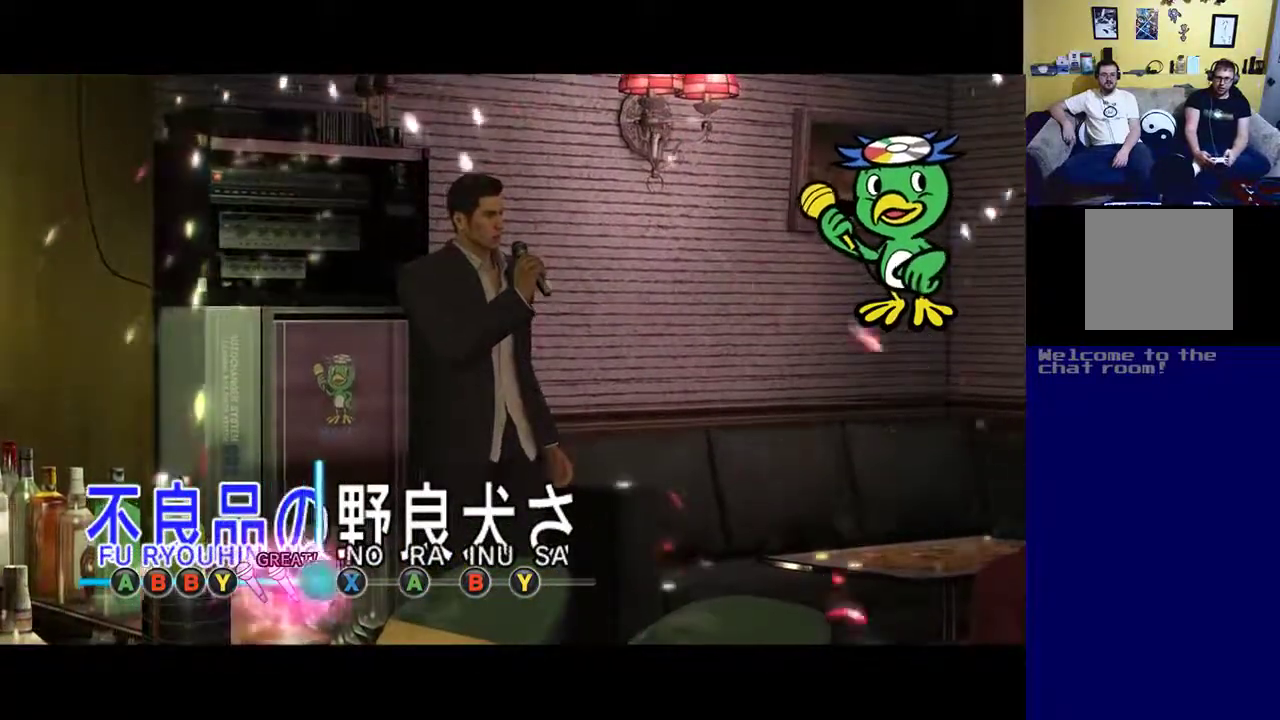
{"buttons": [], "left_stick": "center", "right_stick": "center", "events": [[67, "A", "up"], [333, "X", "down"], [433, "X", "up"]]}
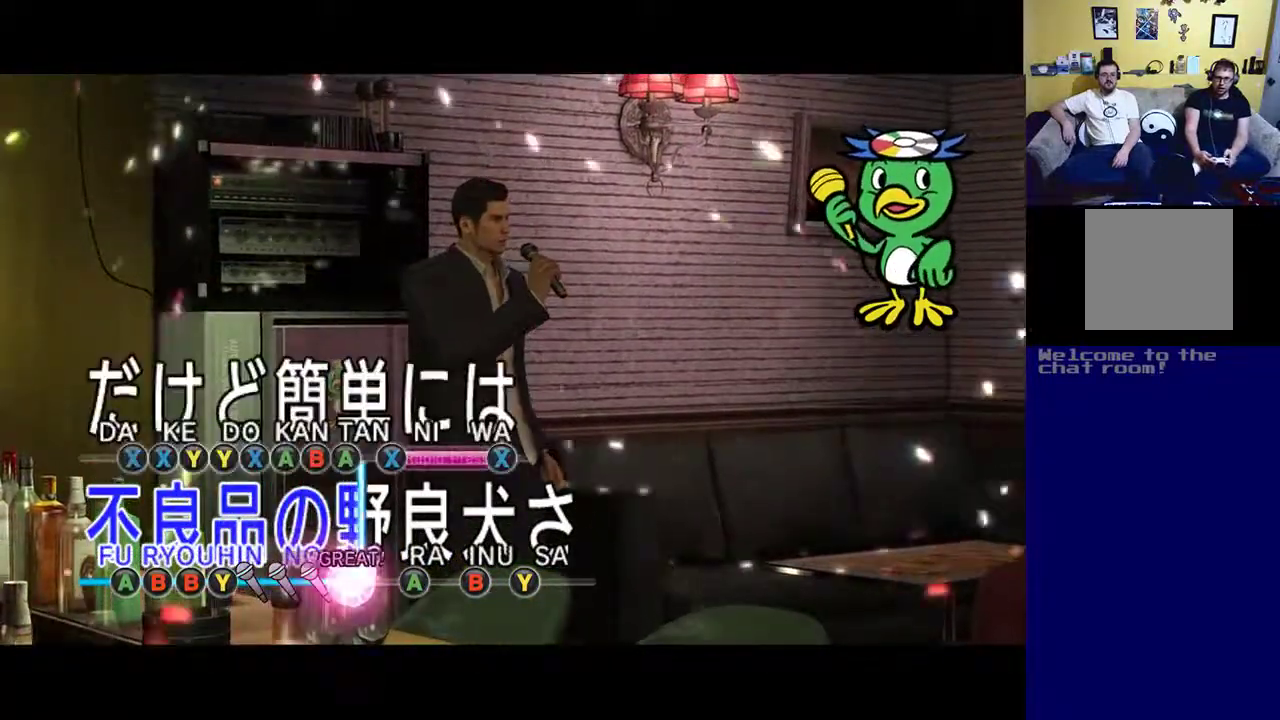
{"buttons": [], "left_stick": "center", "right_stick": "center", "events": []}
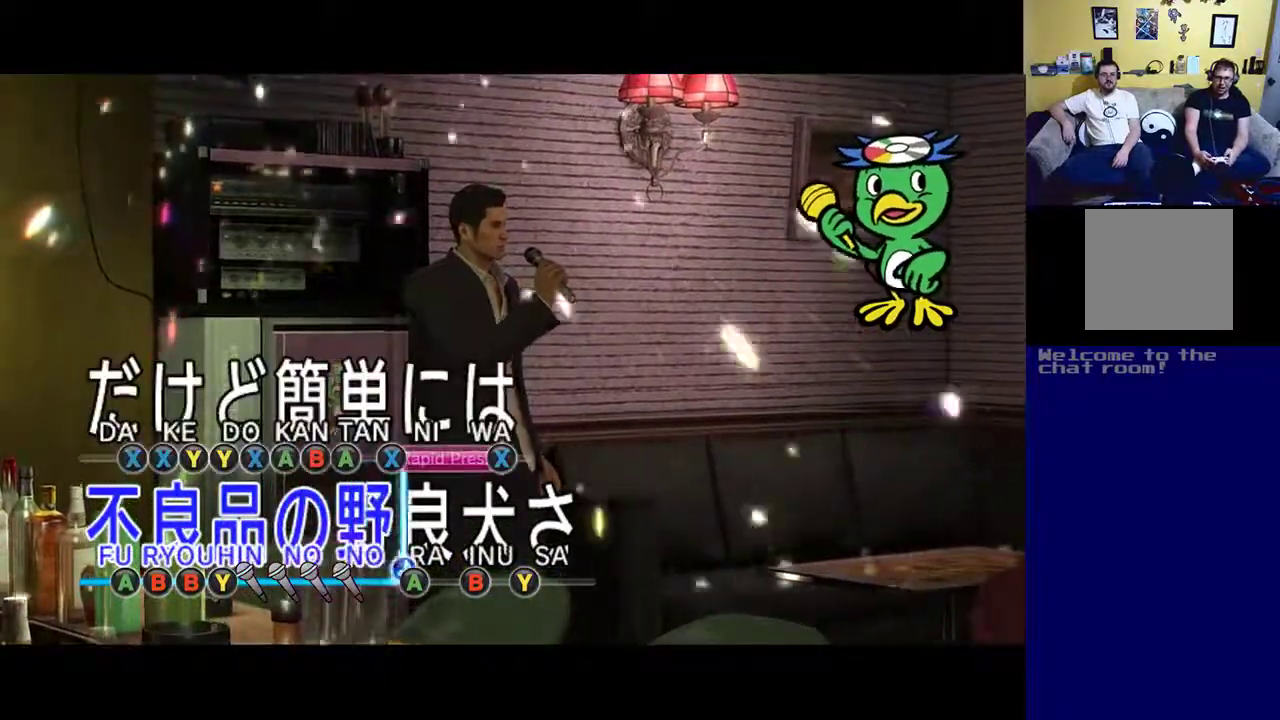
{"buttons": [], "left_stick": "center", "right_stick": "center", "events": [[33, "A", "down"], [133, "A", "up"]]}
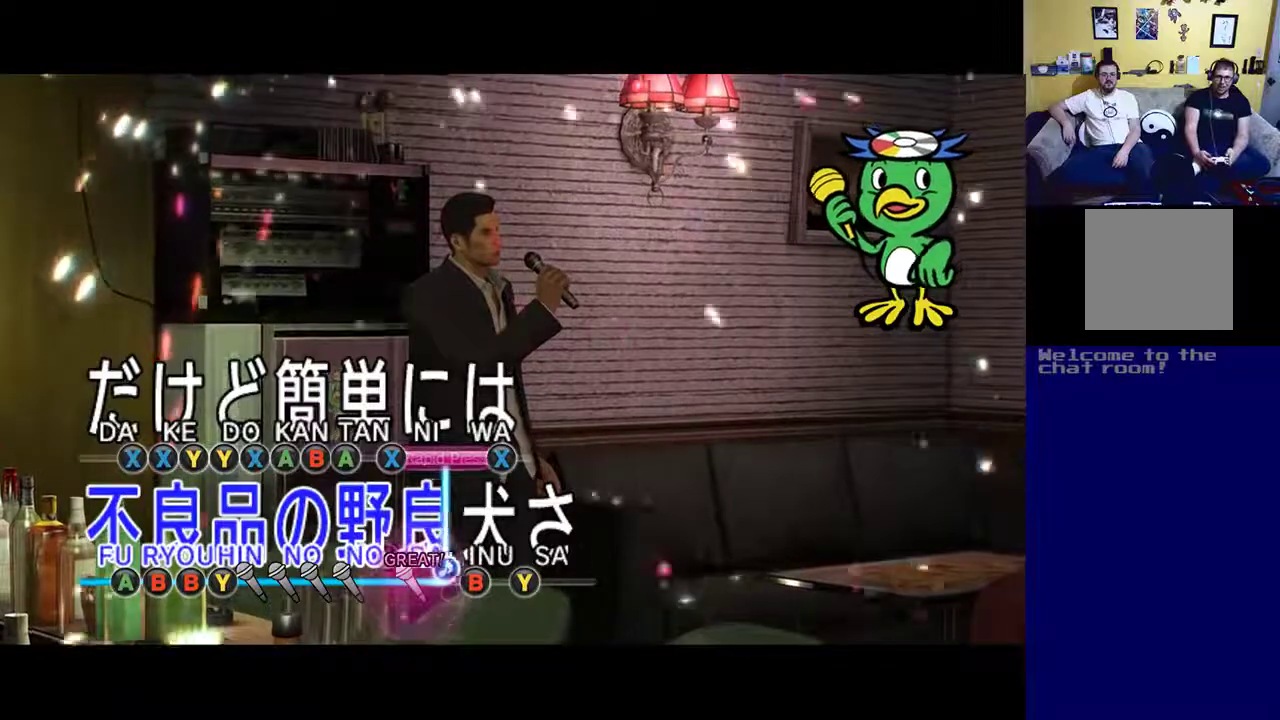
{"buttons": [], "left_stick": "center", "right_stick": "center", "events": [[200, "B", "down"], [333, "B", "up"]]}
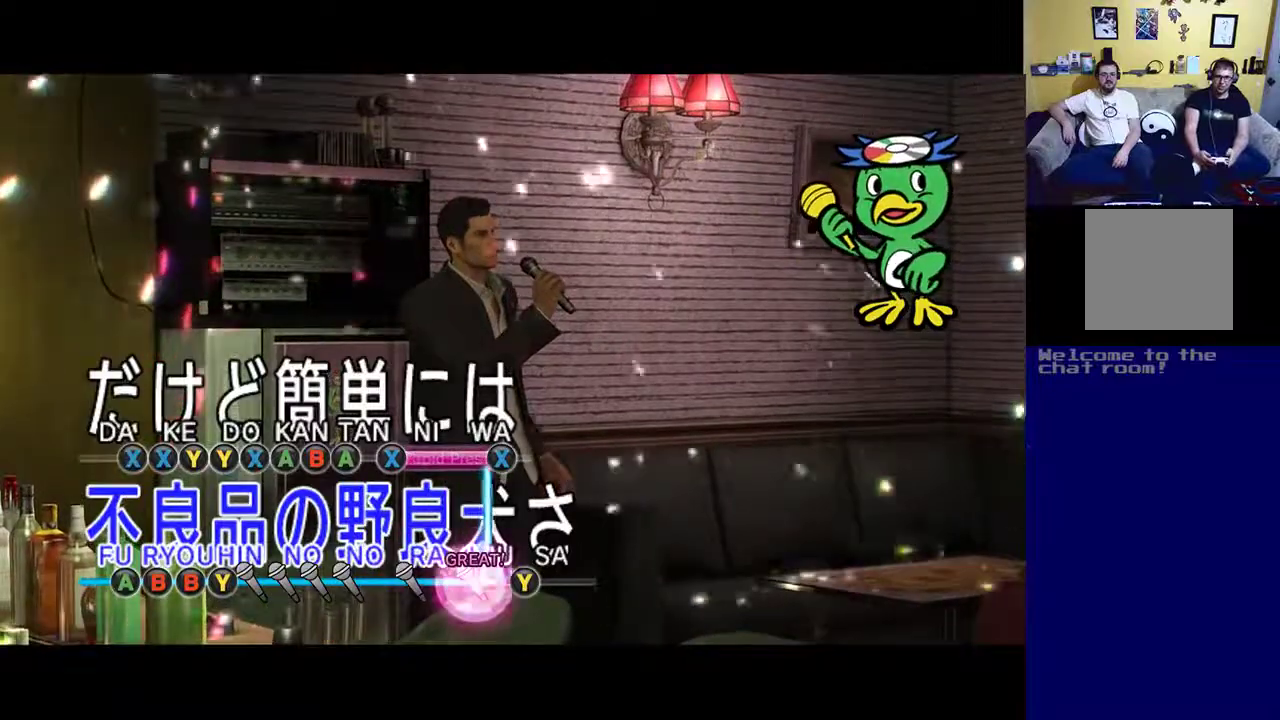
{"buttons": [], "left_stick": "center", "right_stick": "center", "events": [[300, "Y", "down"], [400, "Y", "up"]]}
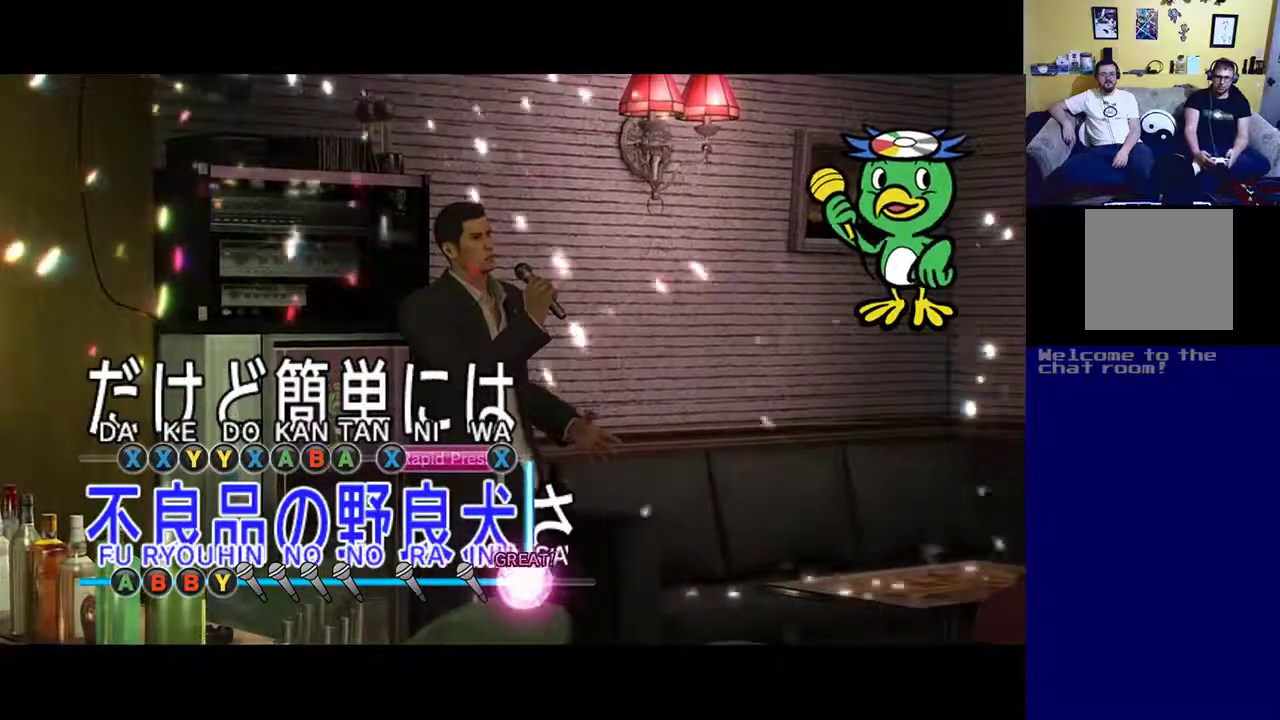
{"buttons": [], "left_stick": "center", "right_stick": "center", "events": []}